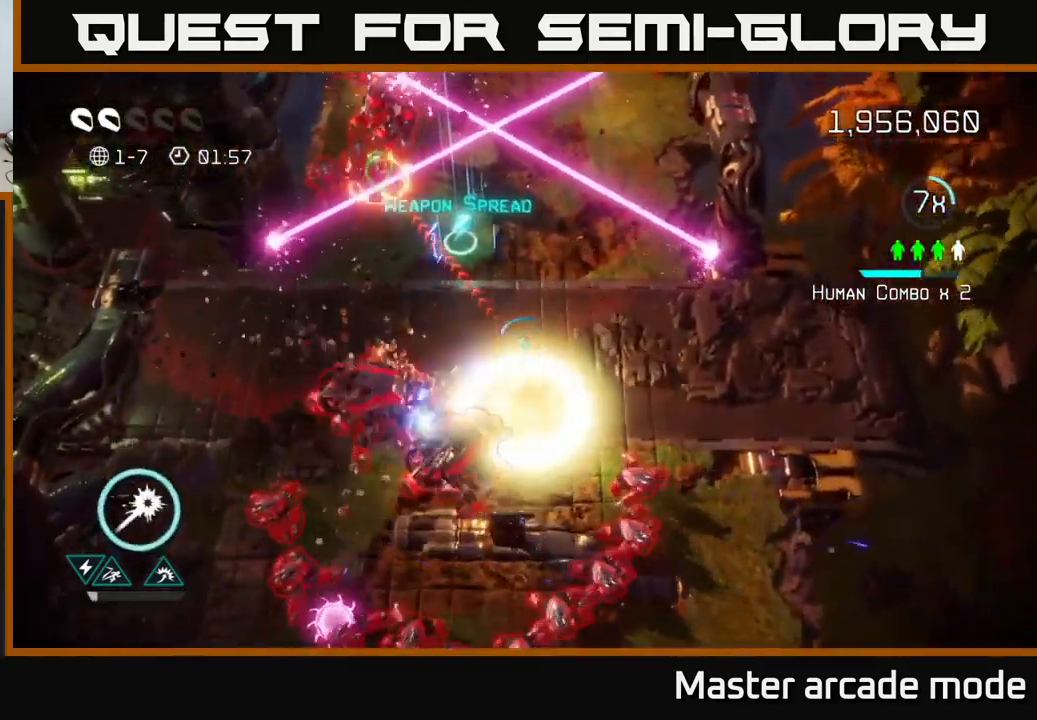
Gameplay with a controller (Xbox layout); each line is a JSON object with the inputs held at the frame after it. "events" lists button and stick changes between this image and that frame as [ms after this image, input, new state], when the widget could be followed in between. Not read: L3.
{"buttons": [], "left_stick": "up-left", "right_stick": "up-left", "events": [[67, "left_stick", "up-left"], [300, "right_stick", "up-left"]]}
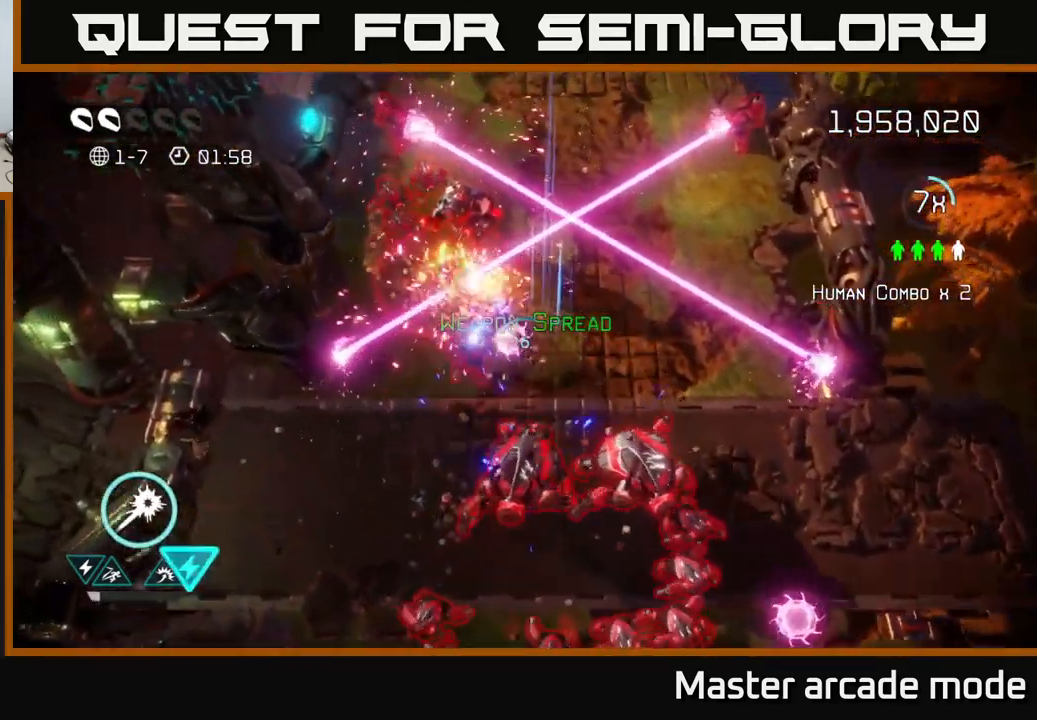
{"buttons": [], "left_stick": "up", "right_stick": "up", "events": [[50, "L2", "down"], [117, "right_stick", "up"], [183, "L2", "up"], [200, "left_stick", "up"], [350, "L2", "down"], [450, "L2", "up"]]}
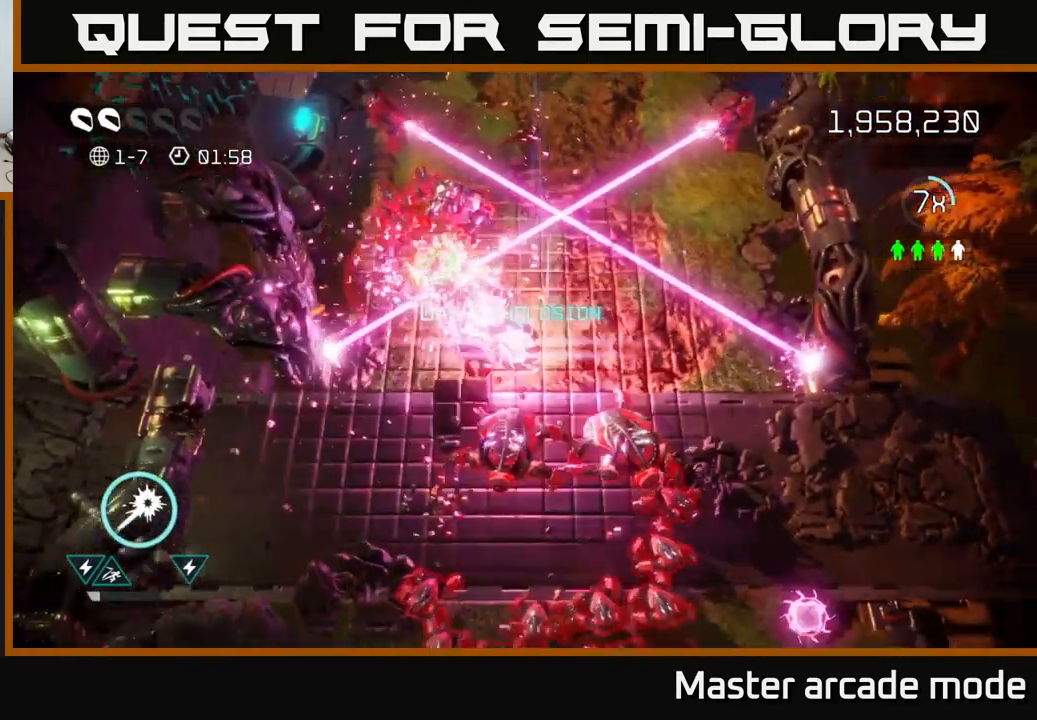
{"buttons": [], "left_stick": "center", "right_stick": "center", "events": [[17, "right_stick", "up-left"], [50, "L2", "down"], [117, "right_stick", "center"], [183, "L2", "up"], [200, "left_stick", "center"]]}
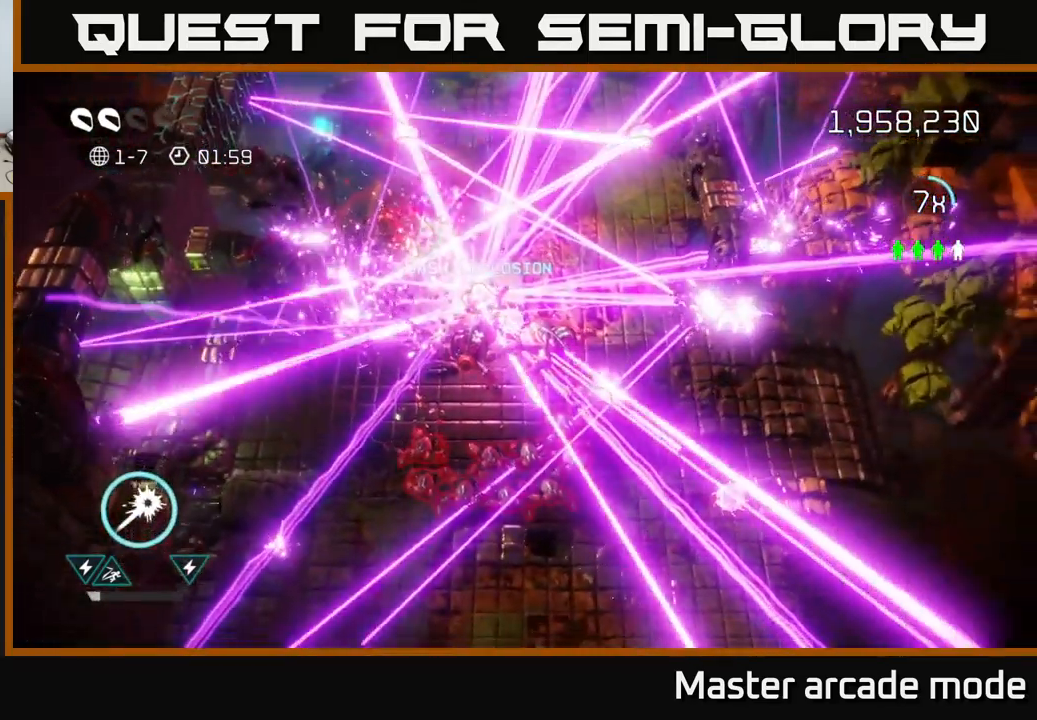
{"buttons": [], "left_stick": "center", "right_stick": "center", "events": []}
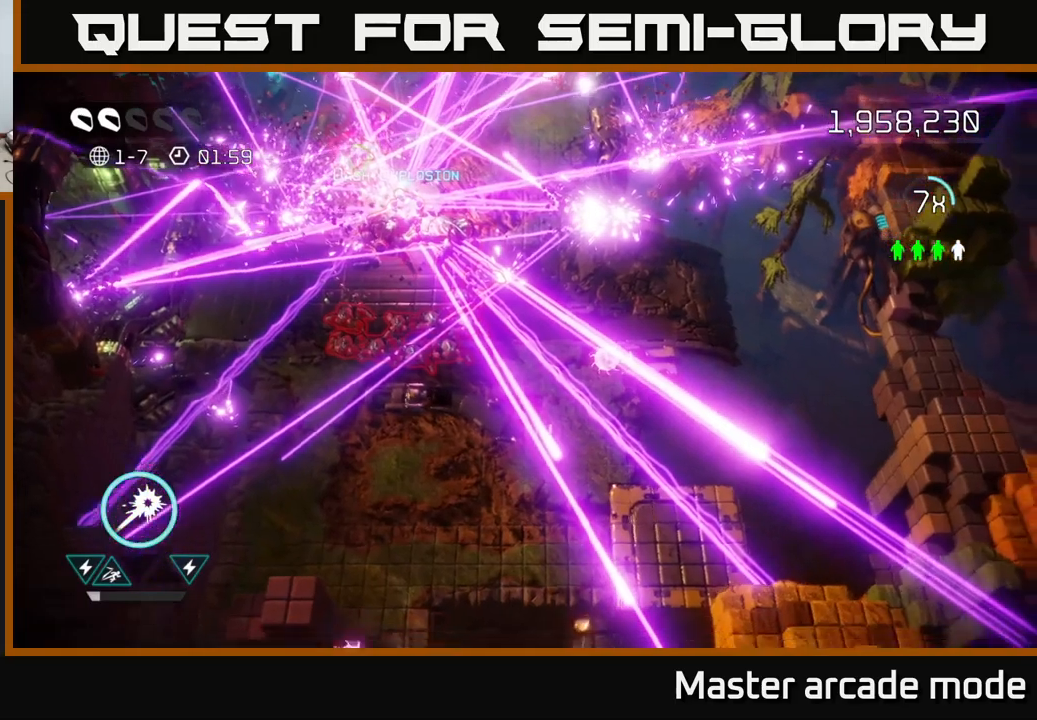
{"buttons": [], "left_stick": "center", "right_stick": "center", "events": []}
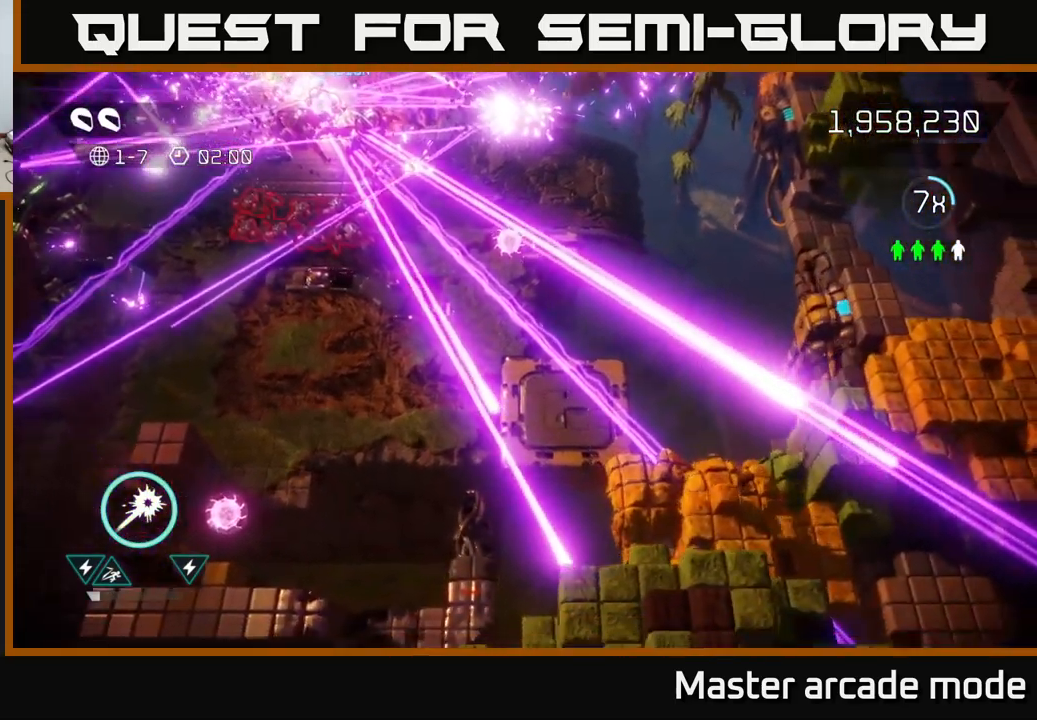
{"buttons": [], "left_stick": "left", "right_stick": "up-left", "events": [[184, "left_stick", "up-left"], [267, "right_stick", "up-left"], [350, "left_stick", "left"]]}
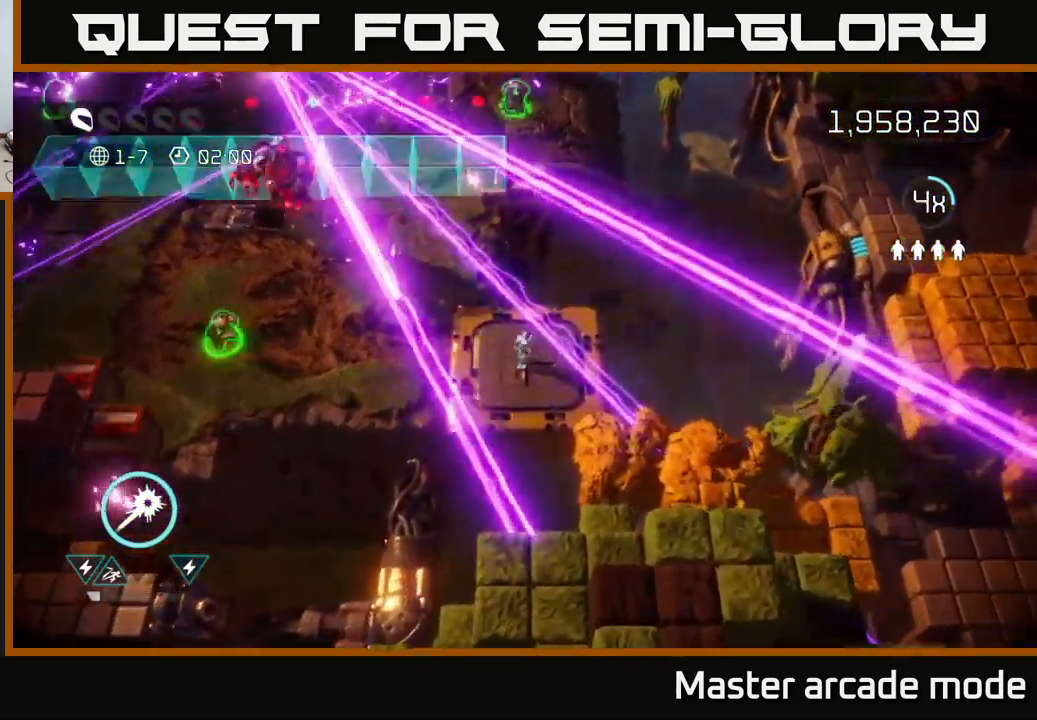
{"buttons": ["R2"], "left_stick": "left", "right_stick": "up-left", "events": [[317, "R2", "down"]]}
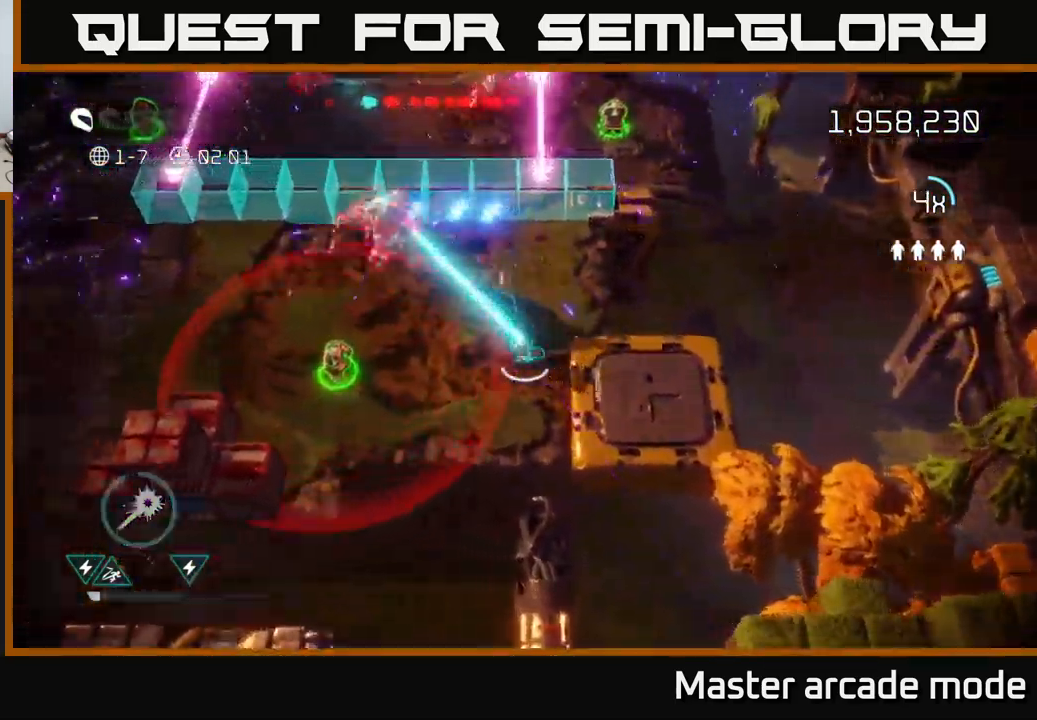
{"buttons": [], "left_stick": "left", "right_stick": "up-right", "events": [[250, "right_stick", "up"], [400, "R2", "up"], [467, "right_stick", "up-right"]]}
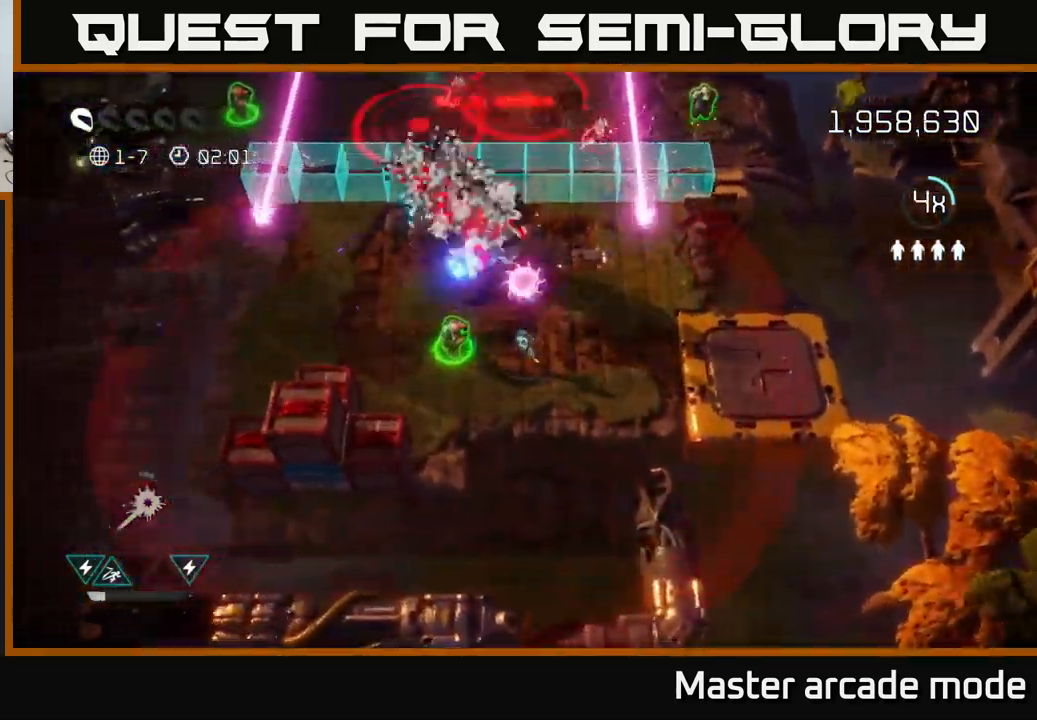
{"buttons": [], "left_stick": "right", "right_stick": "up", "events": [[167, "left_stick", "up-left"], [300, "left_stick", "up-right"], [367, "left_stick", "right"], [484, "right_stick", "up"]]}
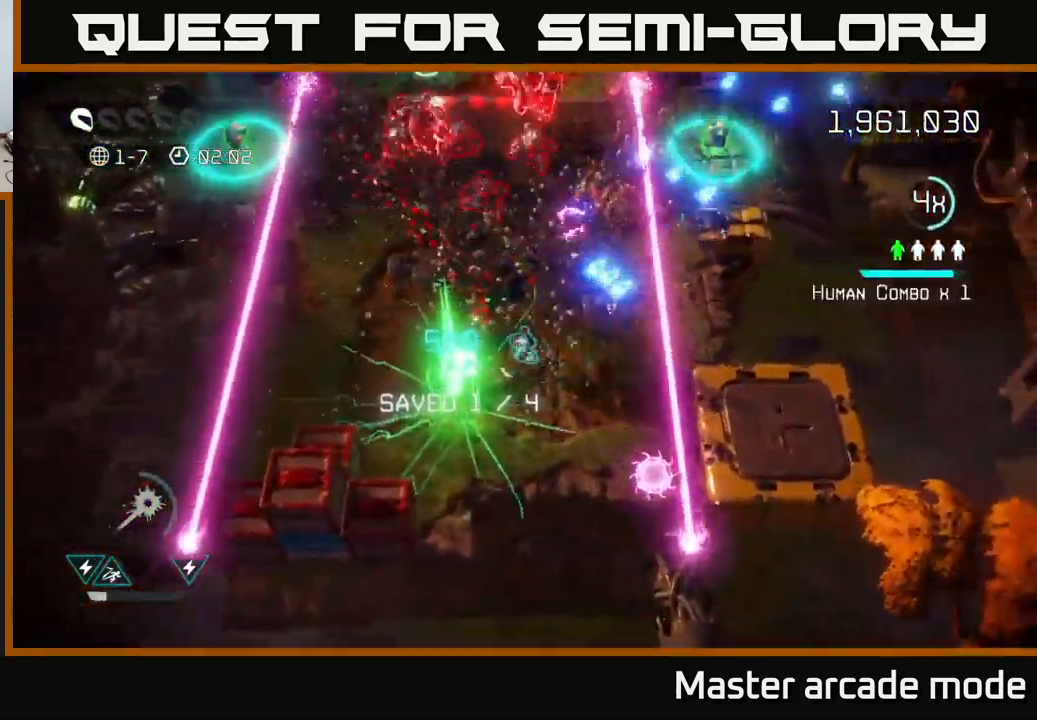
{"buttons": [], "left_stick": "left", "right_stick": "up", "events": [[117, "right_stick", "up-left"], [317, "left_stick", "left"], [367, "right_stick", "up"]]}
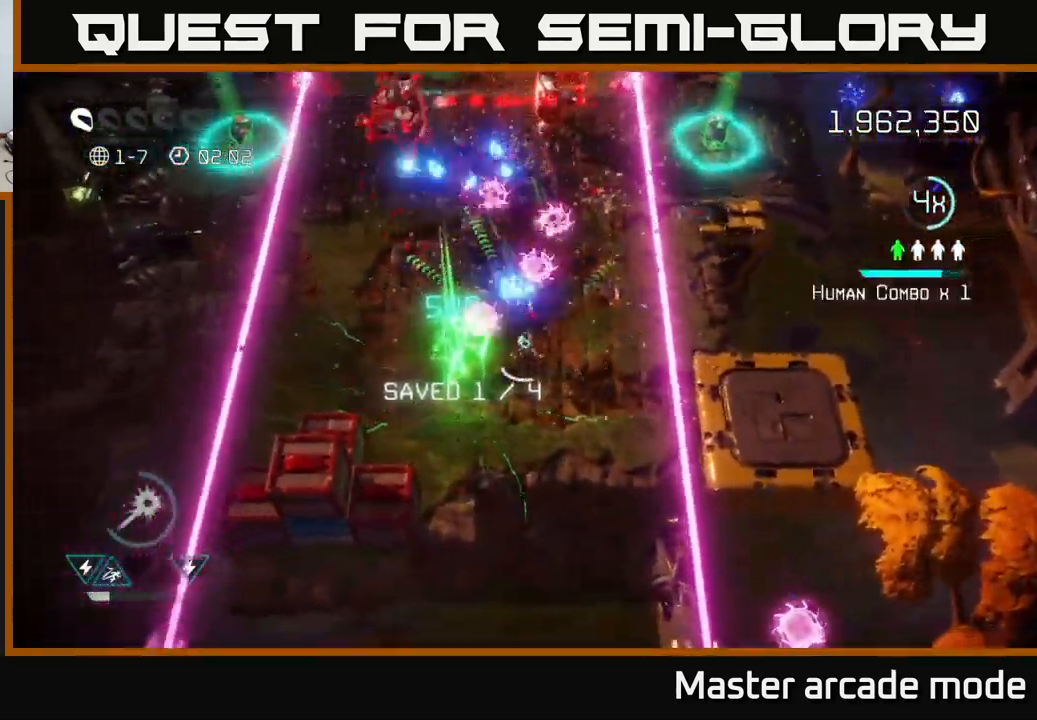
{"buttons": ["R2"], "left_stick": "up", "right_stick": "up", "events": [[267, "left_stick", "up-left"], [400, "R2", "down"], [400, "left_stick", "up"]]}
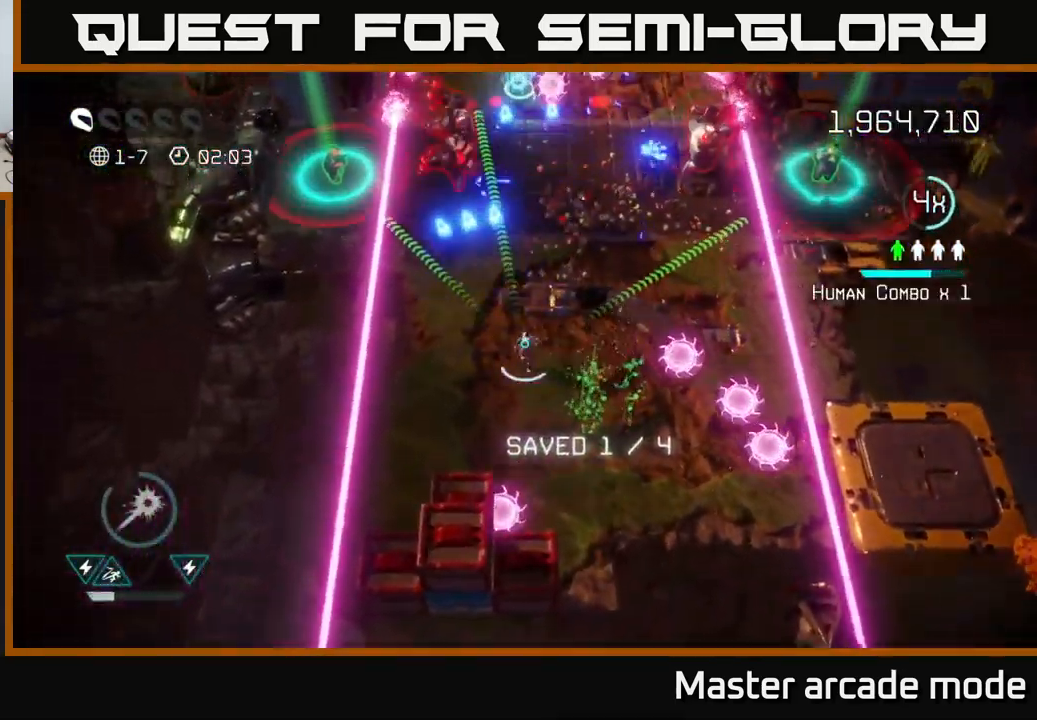
{"buttons": [], "left_stick": "up-left", "right_stick": "up-left", "events": [[50, "left_stick", "up-left"], [100, "right_stick", "up-left"], [200, "left_stick", "center"], [367, "R2", "up"], [417, "left_stick", "up-left"]]}
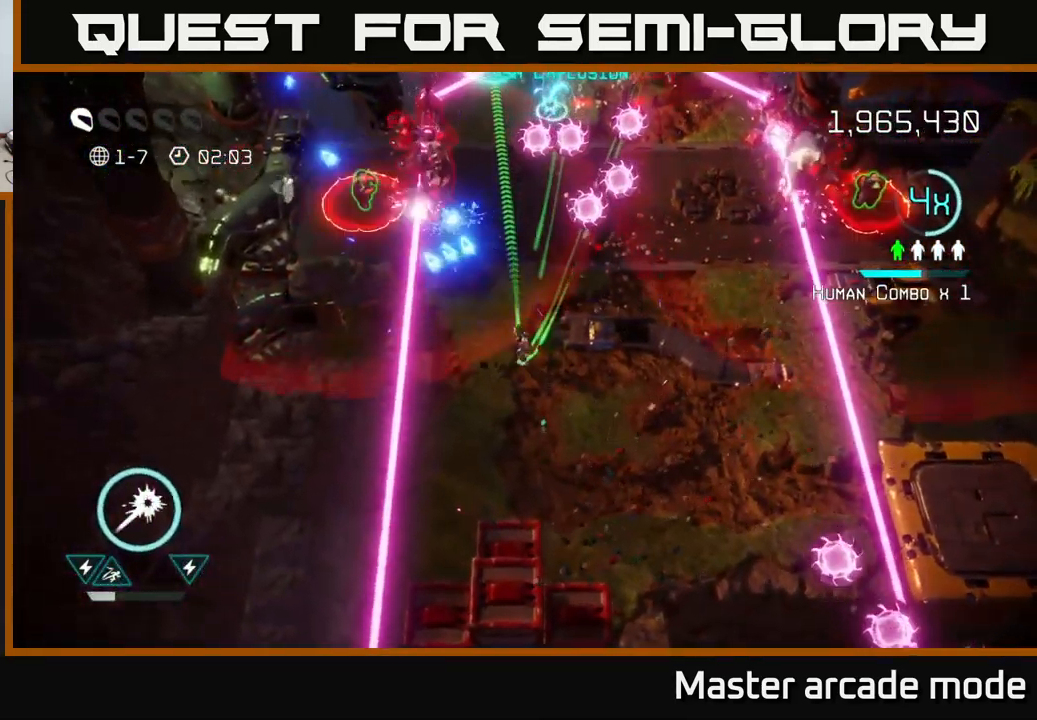
{"buttons": [], "left_stick": "right", "right_stick": "up-left", "events": [[34, "left_stick", "down-right"], [50, "right_stick", "up"], [184, "right_stick", "up-left"], [467, "left_stick", "right"]]}
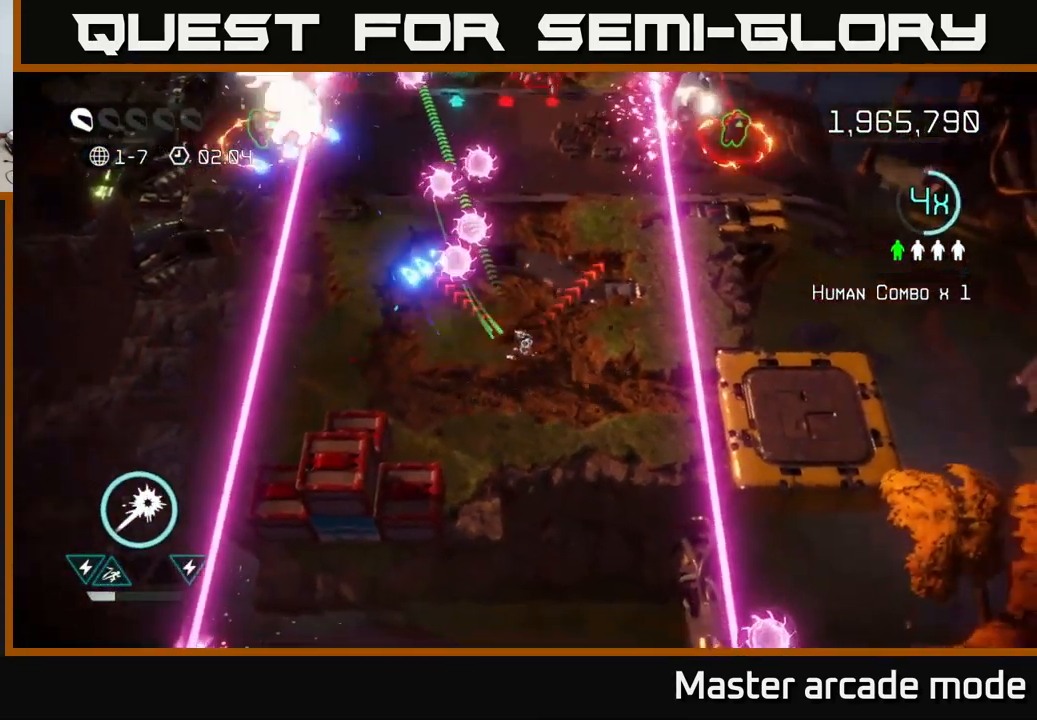
{"buttons": [], "left_stick": "left", "right_stick": "up-left", "events": [[134, "left_stick", "up"], [450, "left_stick", "left"]]}
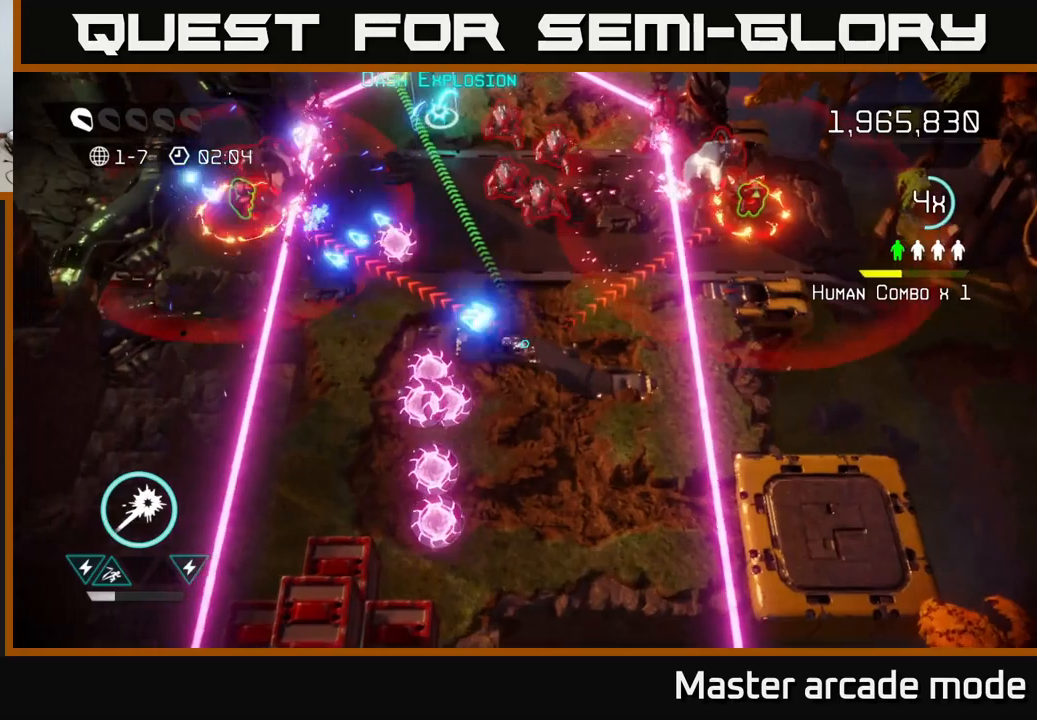
{"buttons": ["R2"], "left_stick": "up-left", "right_stick": "up-right", "events": [[66, "left_stick", "center"], [116, "left_stick", "down-right"], [233, "right_stick", "up-right"], [250, "R2", "down"], [266, "left_stick", "left"], [350, "left_stick", "down"], [466, "left_stick", "up-left"]]}
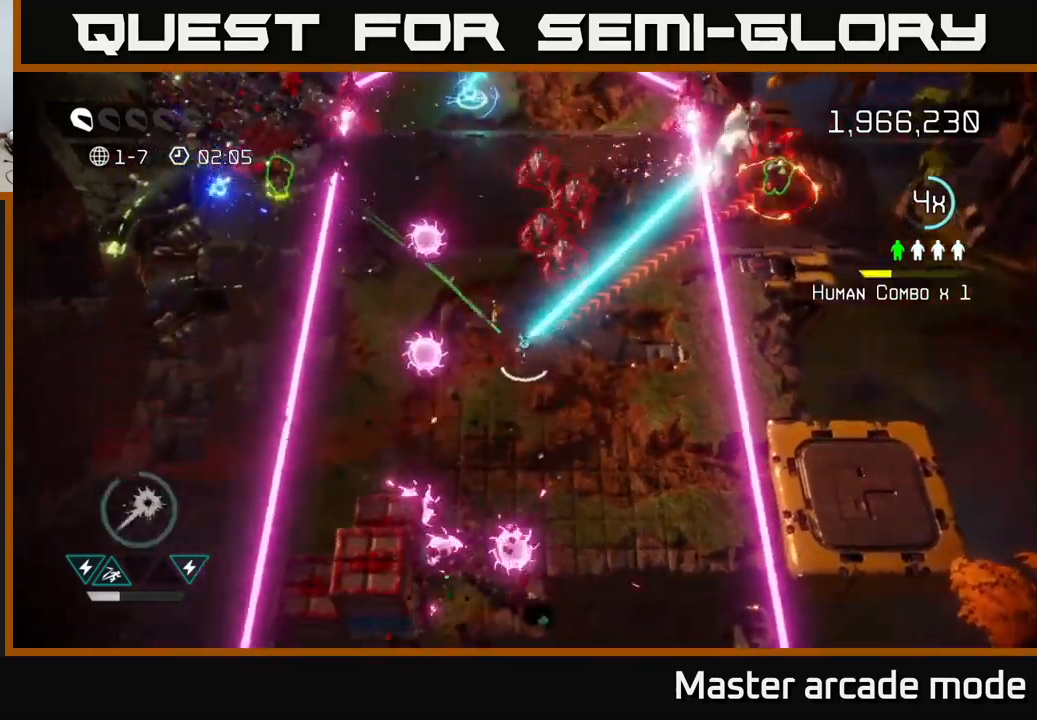
{"buttons": ["R2"], "left_stick": "left", "right_stick": "up-right", "events": [[116, "left_stick", "left"], [216, "left_stick", "down"], [350, "left_stick", "left"]]}
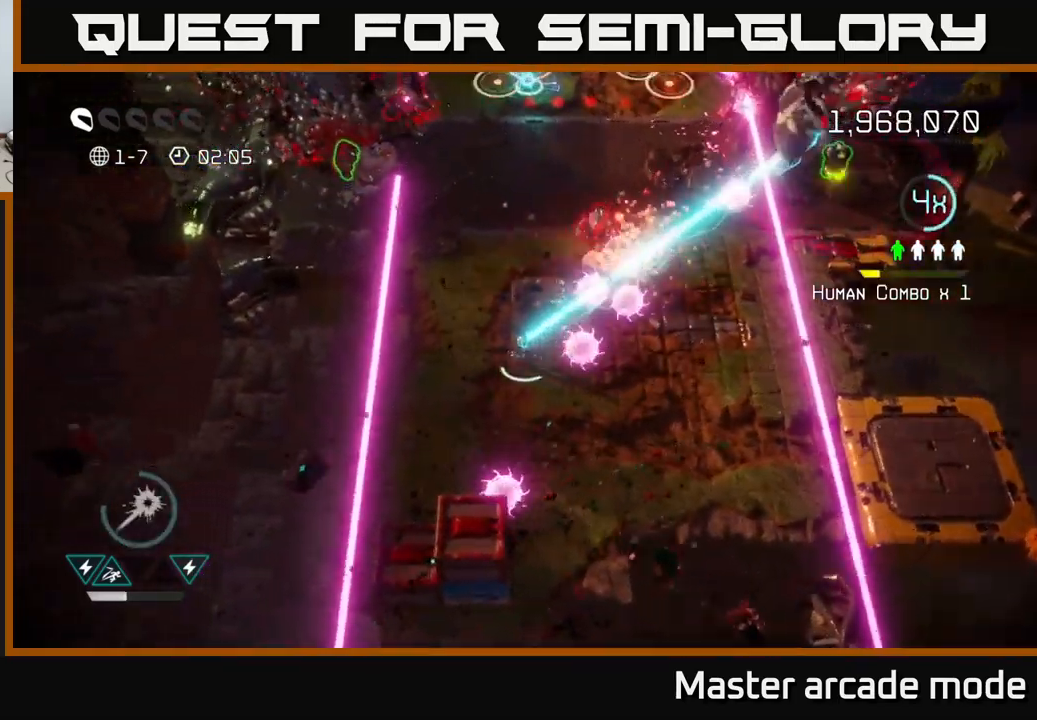
{"buttons": [], "left_stick": "up", "right_stick": "up-left", "events": [[50, "left_stick", "up-left"], [183, "left_stick", "up"], [216, "R2", "up"], [283, "right_stick", "up-left"]]}
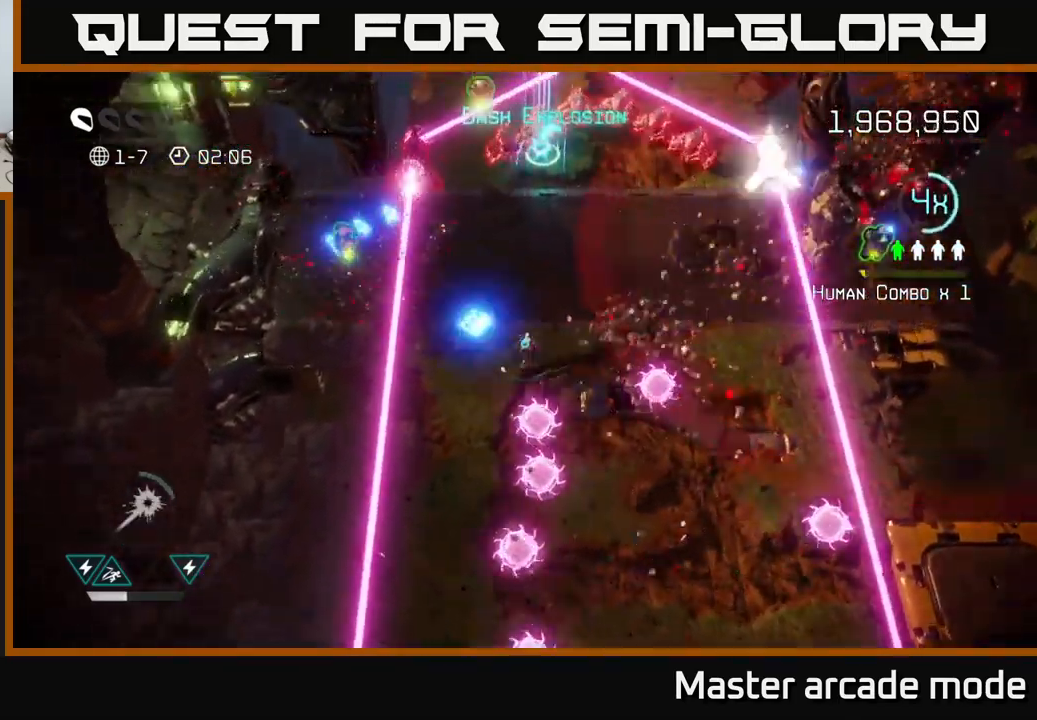
{"buttons": [], "left_stick": "right", "right_stick": "up-right", "events": [[183, "left_stick", "up-right"], [300, "left_stick", "right"], [416, "right_stick", "up-right"]]}
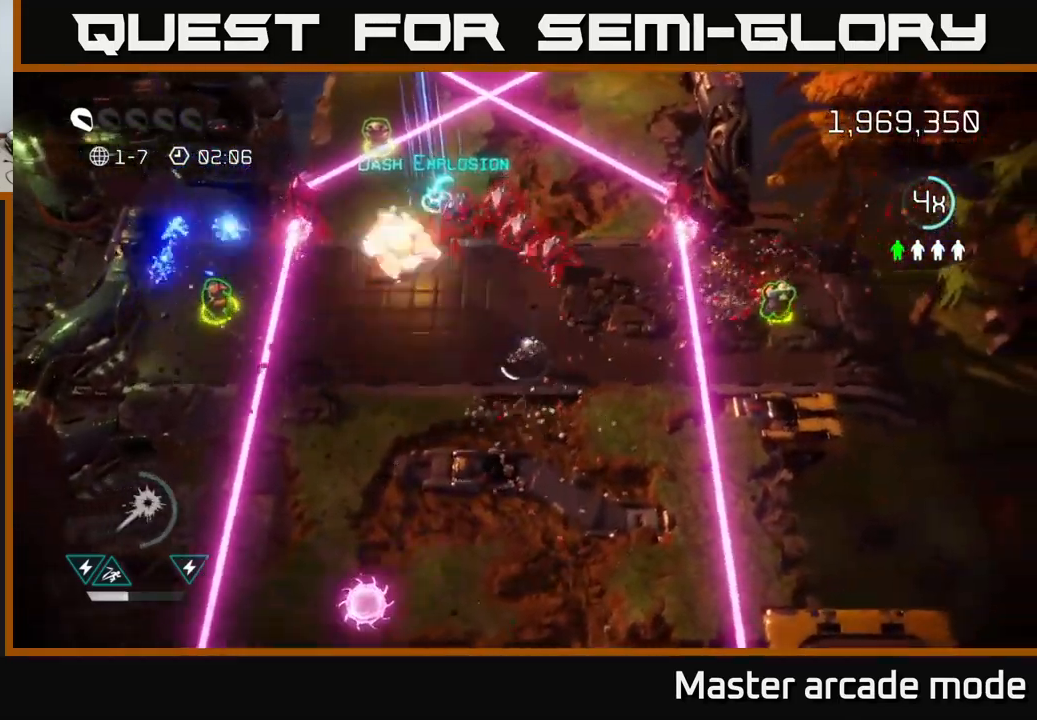
{"buttons": [], "left_stick": "right", "right_stick": "left", "events": [[316, "L2", "down"], [433, "right_stick", "left"], [483, "L2", "up"]]}
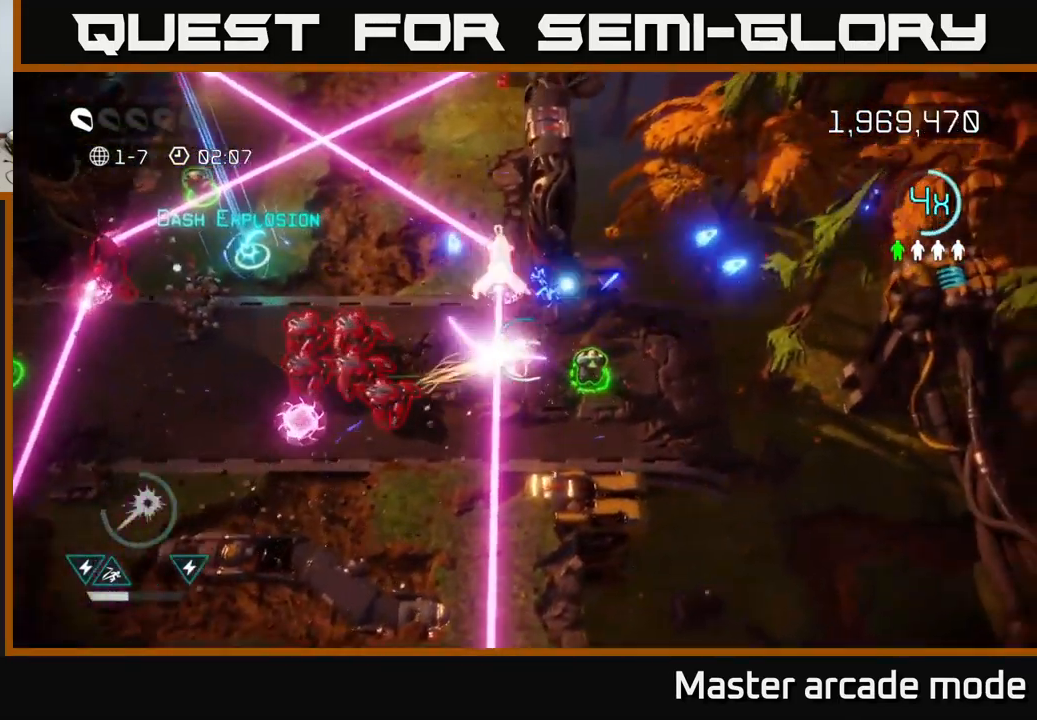
{"buttons": ["L2"], "left_stick": "left", "right_stick": "left", "events": [[300, "left_stick", "left"], [400, "L2", "down"]]}
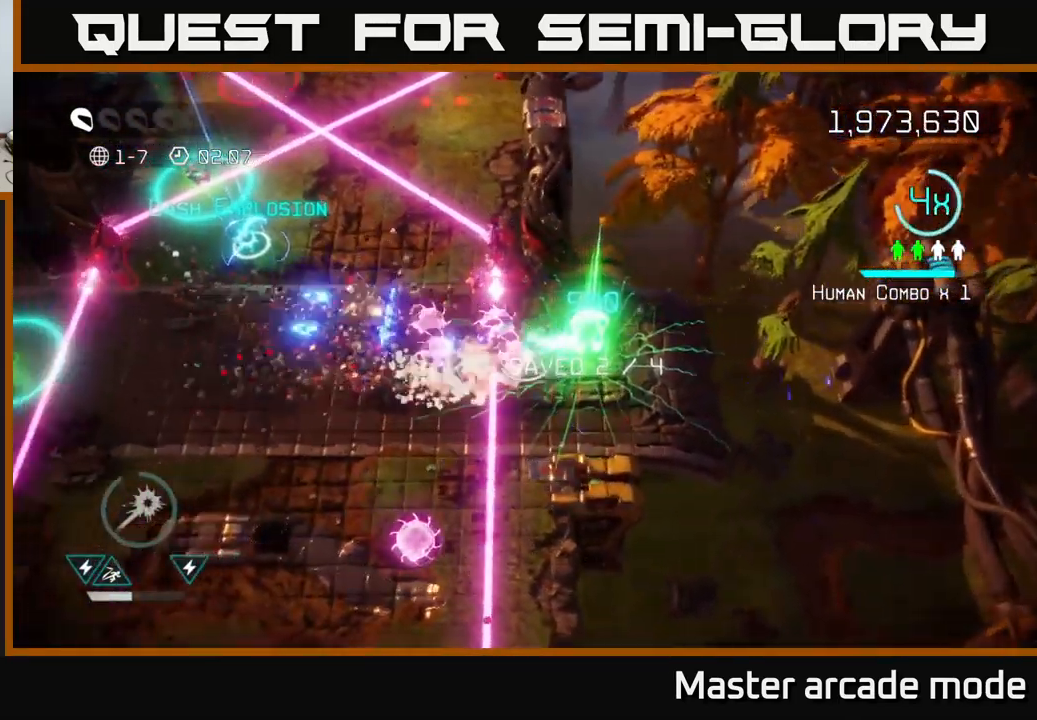
{"buttons": [], "left_stick": "left", "right_stick": "right", "events": [[66, "L2", "up"], [100, "L2", "down"], [150, "right_stick", "up-right"], [200, "L2", "up"], [416, "right_stick", "right"]]}
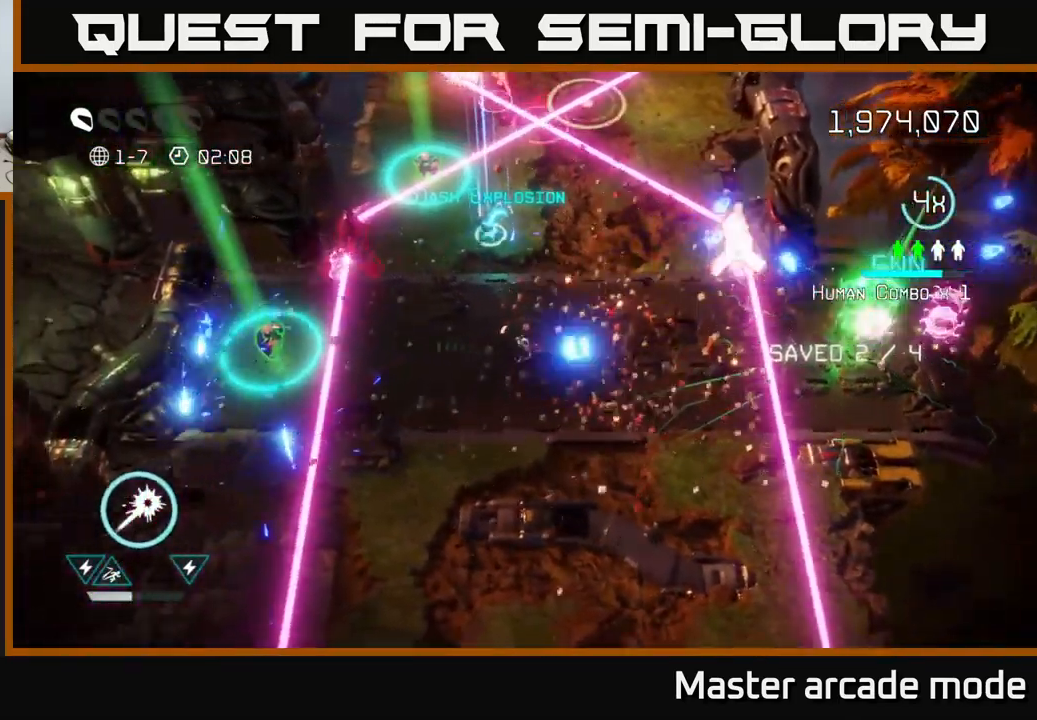
{"buttons": [], "left_stick": "up", "right_stick": "up", "events": [[33, "left_stick", "down-left"], [83, "right_stick", "up-left"], [150, "right_stick", "up"], [183, "left_stick", "center"], [266, "left_stick", "up"]]}
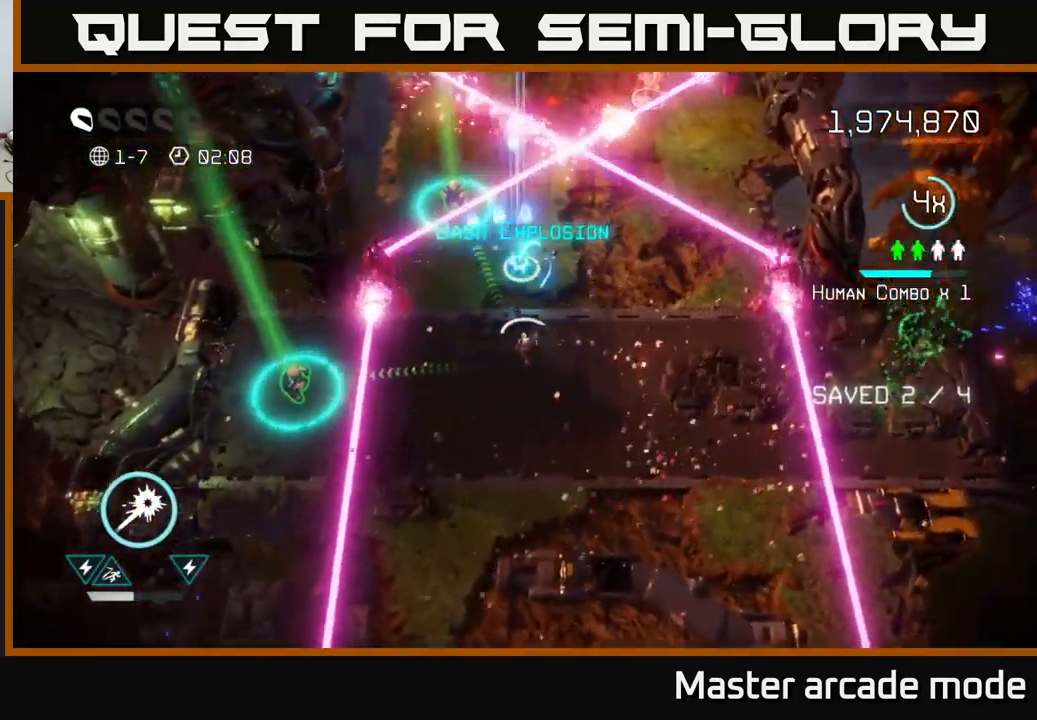
{"buttons": [], "left_stick": "down", "right_stick": "up", "events": [[316, "left_stick", "down"]]}
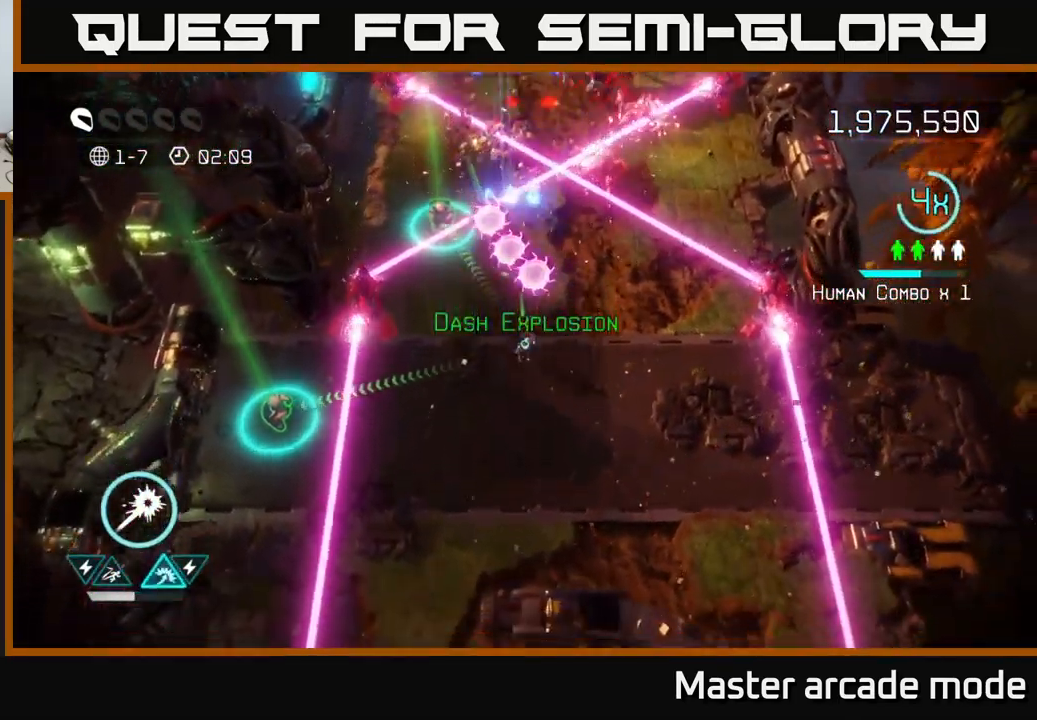
{"buttons": ["L2"], "left_stick": "left", "right_stick": "up-left", "events": [[250, "right_stick", "up-left"], [283, "left_stick", "left"], [466, "L2", "down"]]}
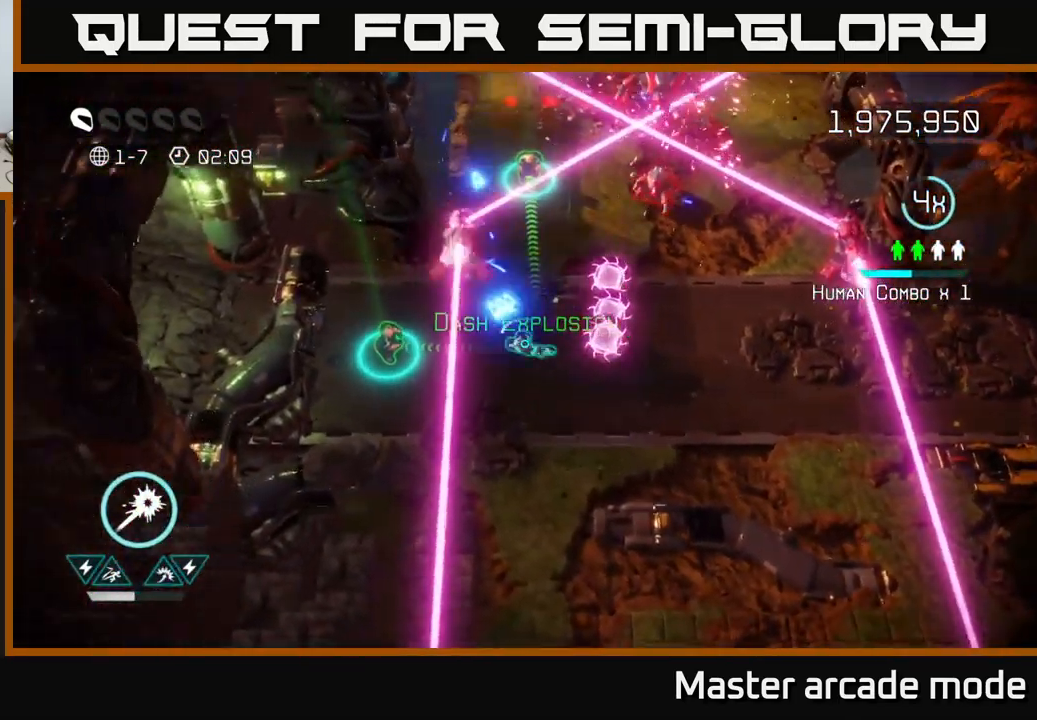
{"buttons": [], "left_stick": "center", "right_stick": "up-right", "events": [[100, "right_stick", "up-right"], [150, "L2", "up"], [300, "left_stick", "center"], [383, "left_stick", "right"], [433, "left_stick", "center"]]}
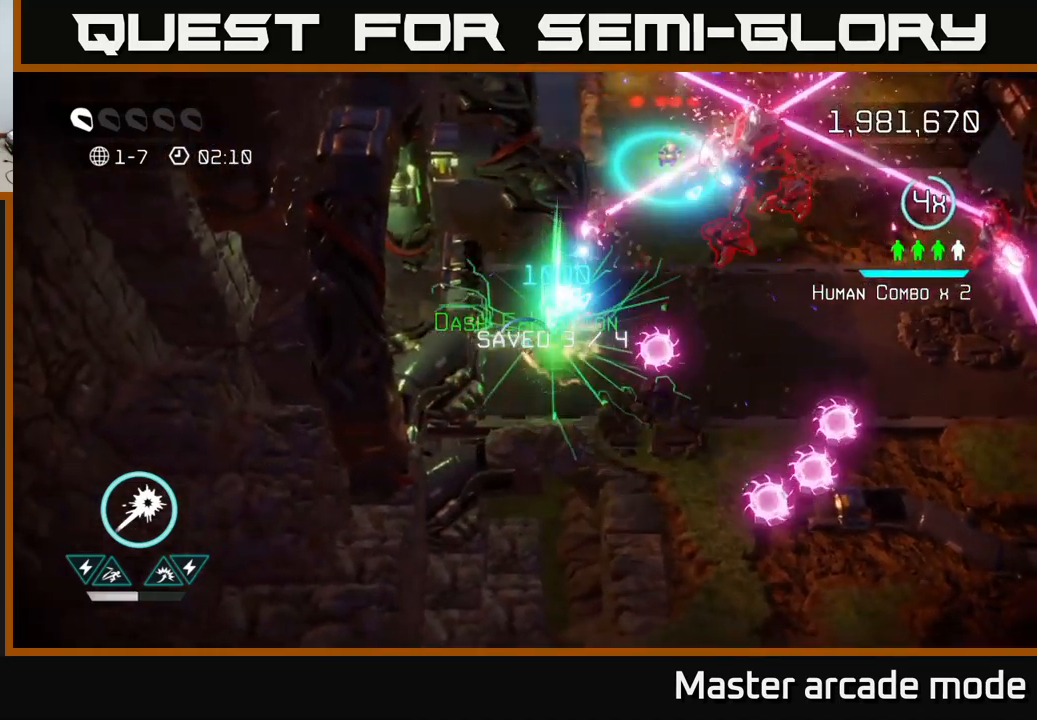
{"buttons": ["R2"], "left_stick": "center", "right_stick": "up", "events": [[33, "left_stick", "down"], [133, "left_stick", "down-right"], [283, "left_stick", "right"], [350, "R2", "down"], [383, "right_stick", "up"], [500, "left_stick", "center"]]}
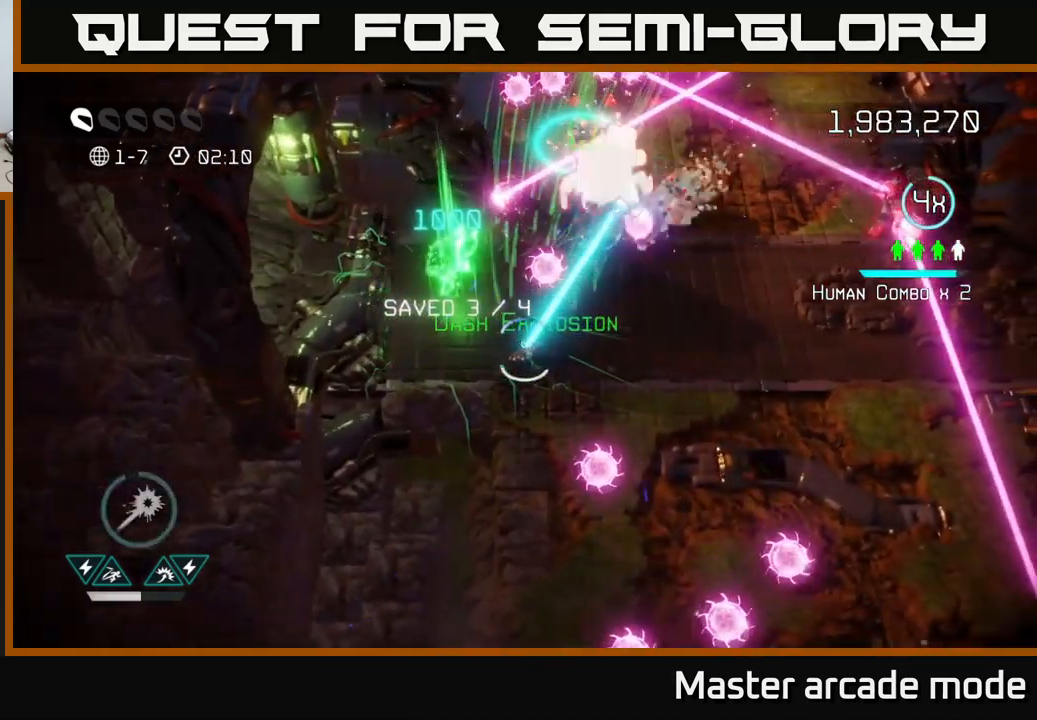
{"buttons": ["R2"], "left_stick": "center", "right_stick": "up-left", "events": [[67, "left_stick", "down-right"], [350, "left_stick", "center"], [467, "right_stick", "up-left"]]}
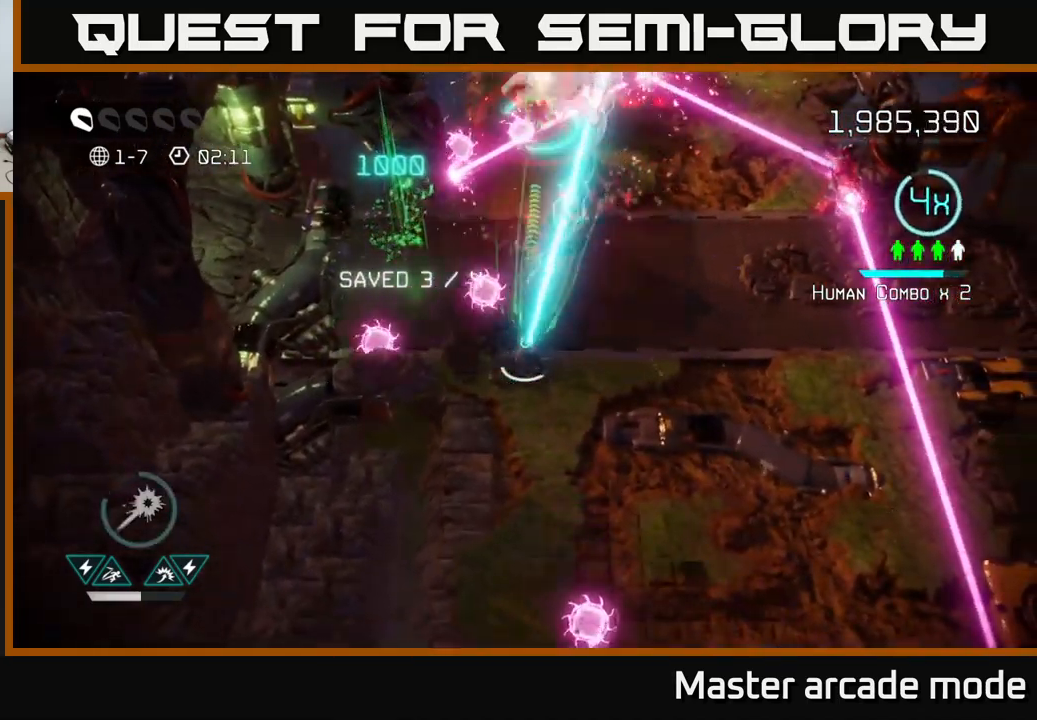
{"buttons": ["R2"], "left_stick": "up-right", "right_stick": "up", "events": [[150, "left_stick", "right"], [150, "right_stick", "up"], [483, "left_stick", "up-right"]]}
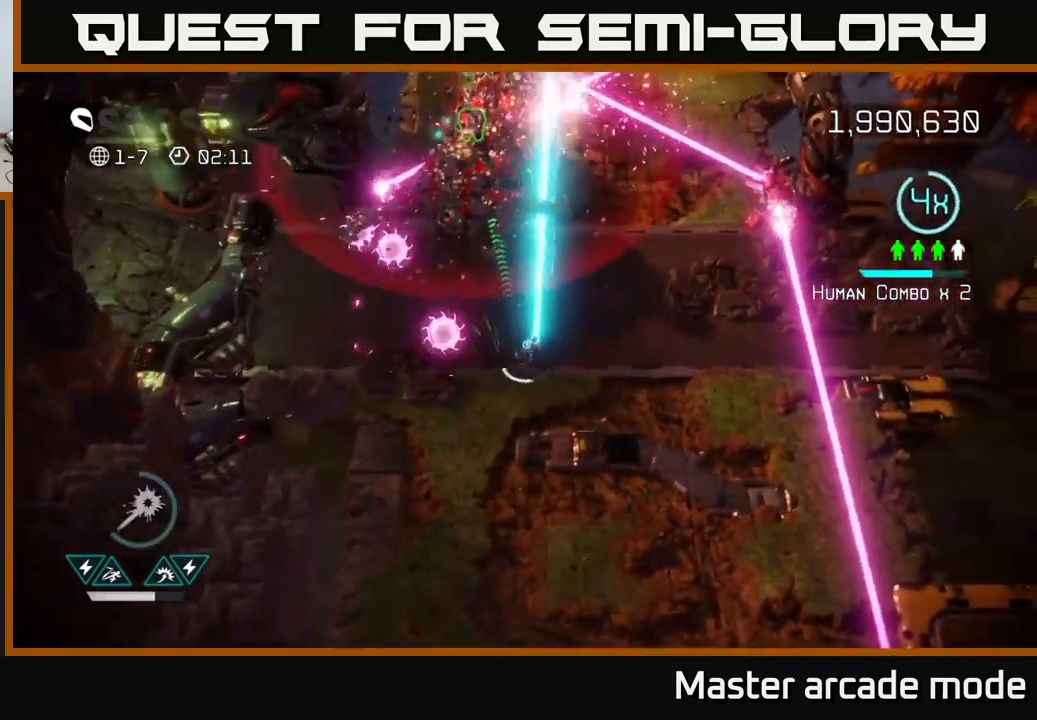
{"buttons": ["R2"], "left_stick": "up", "right_stick": "up", "events": [[117, "right_stick", "up-left"], [150, "left_stick", "down-right"], [400, "left_stick", "up-right"], [467, "right_stick", "up"], [500, "left_stick", "up"]]}
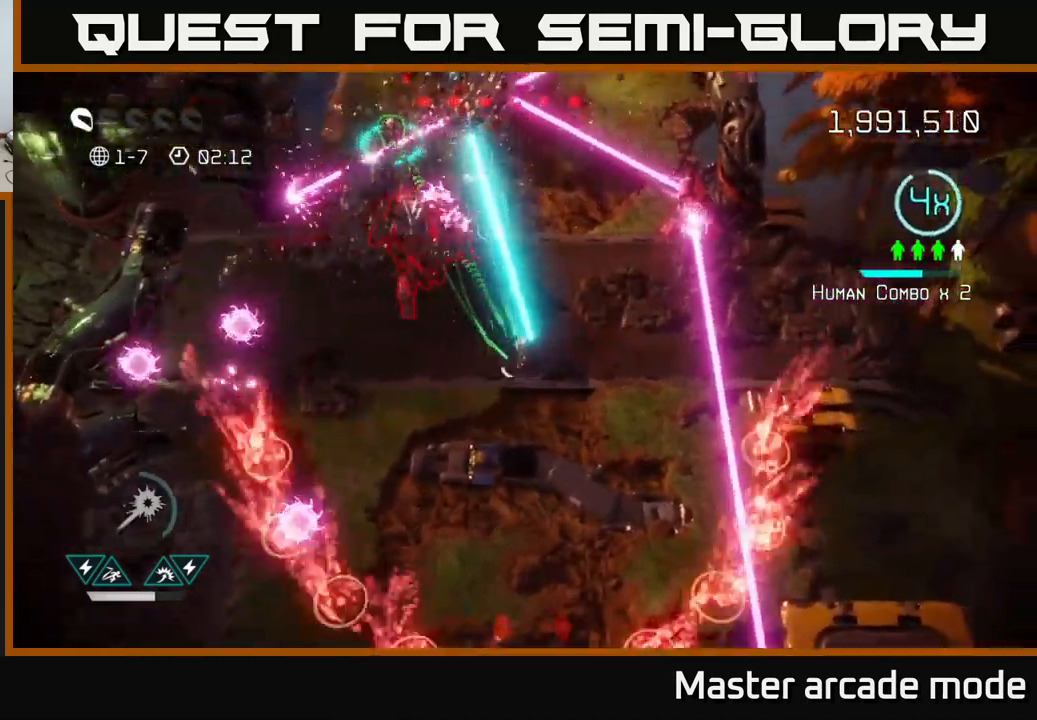
{"buttons": [], "left_stick": "up", "right_stick": "left", "events": [[150, "left_stick", "right"], [150, "right_stick", "left"], [200, "left_stick", "down"], [317, "left_stick", "right"], [333, "R2", "up"], [400, "left_stick", "up"]]}